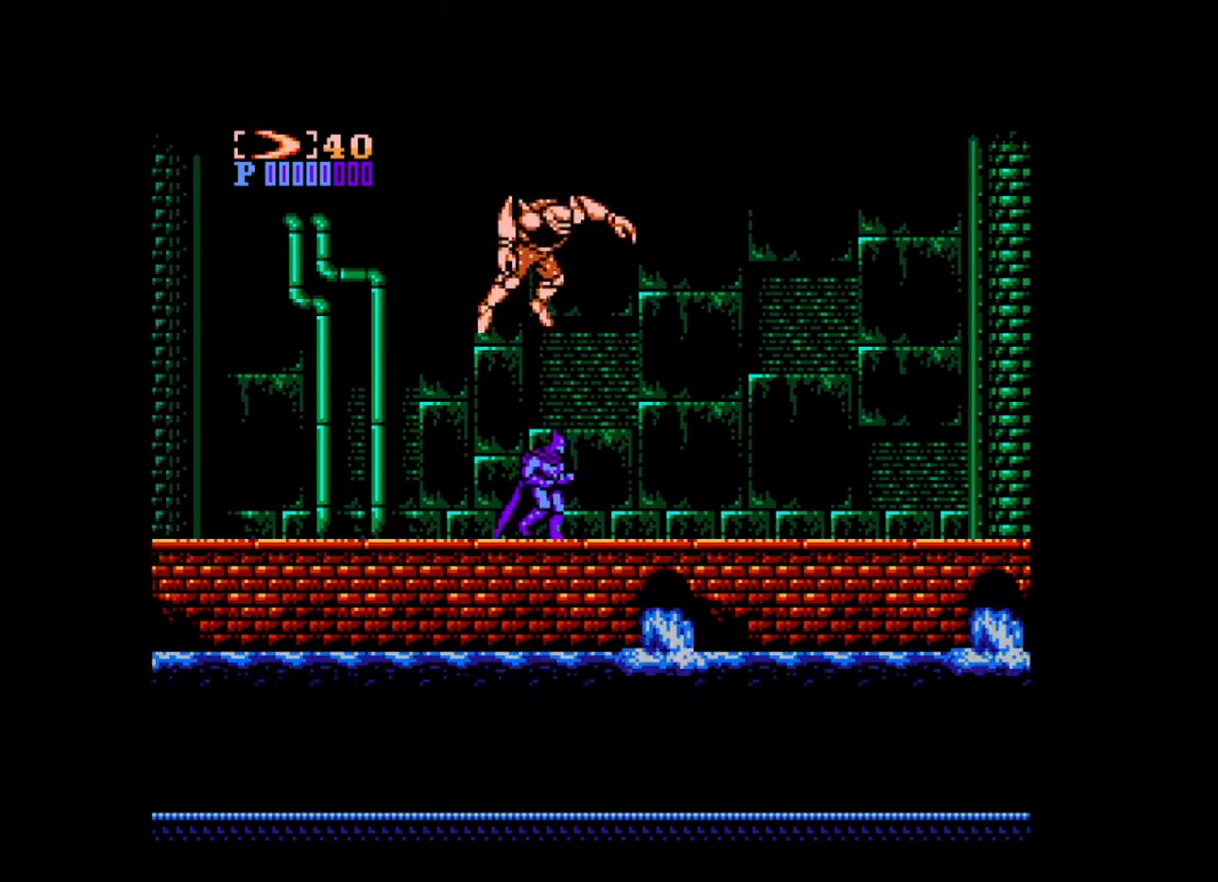
Gameplay with a controller (Xbox layout); each line is a JSON object with the inputs held at the frame after it. "events" lists button and stick changes between this image and that frame as [ms after this image, input, new state], when the widget could be followed in between. Not read: L3 R3 START left_stick right_stick.
{"buttons": ["DPAD_LEFT"], "events": [[440, "DPAD_DOWN", "down"], [520, "DPAD_DOWN", "up"], [520, "DPAD_LEFT", "down"], [520, "DPAD_RIGHT", "up"]]}
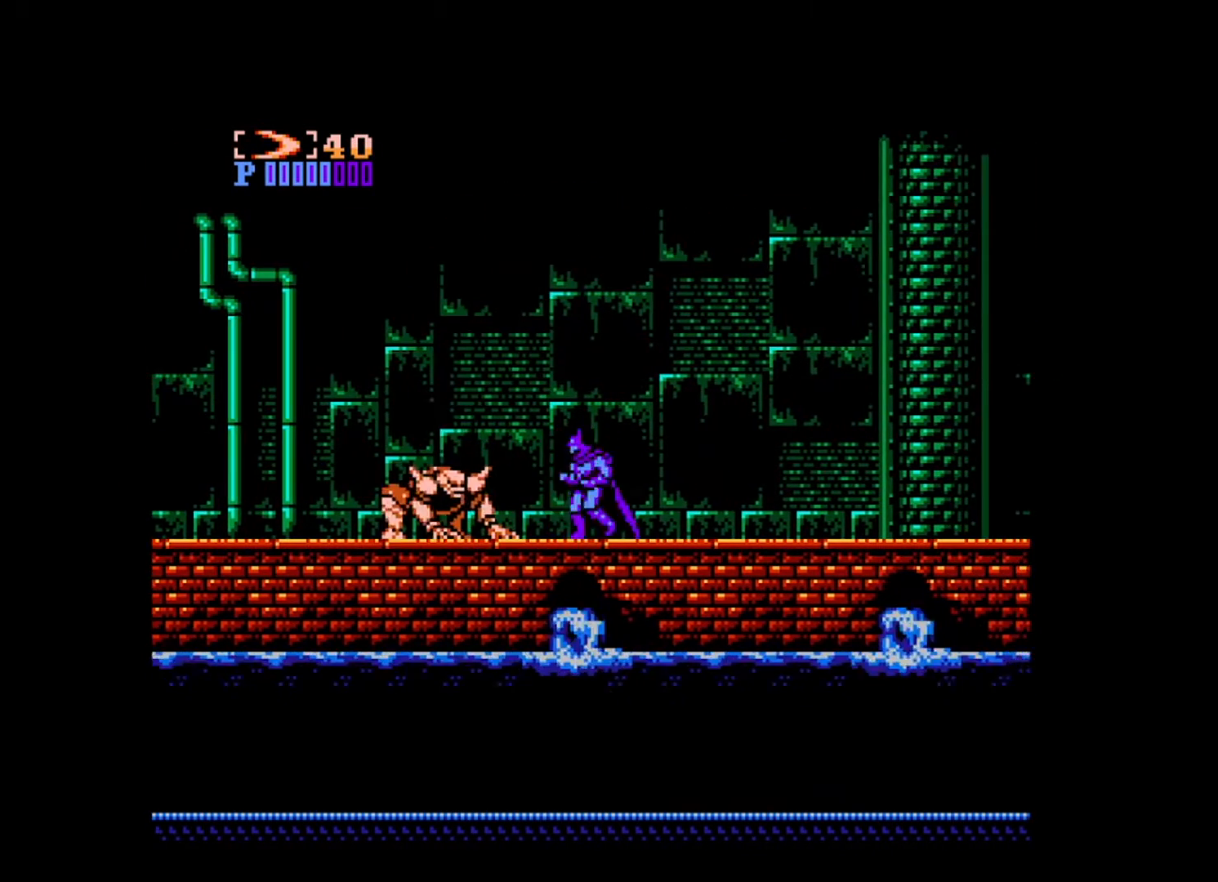
{"buttons": ["DPAD_LEFT"], "events": [[40, "A", "down"], [80, "DPAD_DOWN", "down"], [120, "A", "up"], [160, "A", "down"], [160, "DPAD_LEFT", "up"], [240, "A", "up"], [280, "DPAD_LEFT", "down"], [400, "DPAD_DOWN", "up"], [440, "DPAD_DOWN", "down"], [480, "DPAD_DOWN", "up"]]}
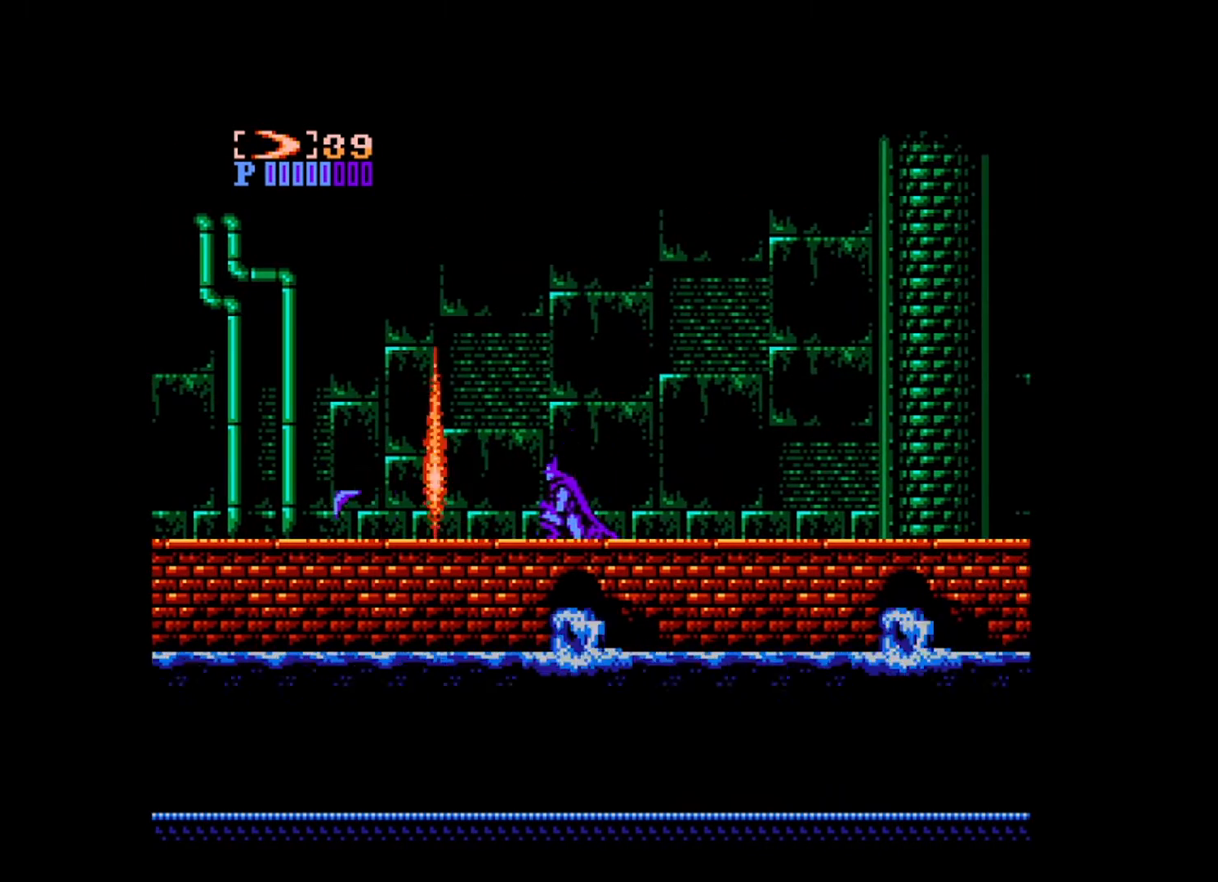
{"buttons": ["DPAD_RIGHT"], "events": [[320, "DPAD_LEFT", "up"], [320, "DPAD_RIGHT", "down"]]}
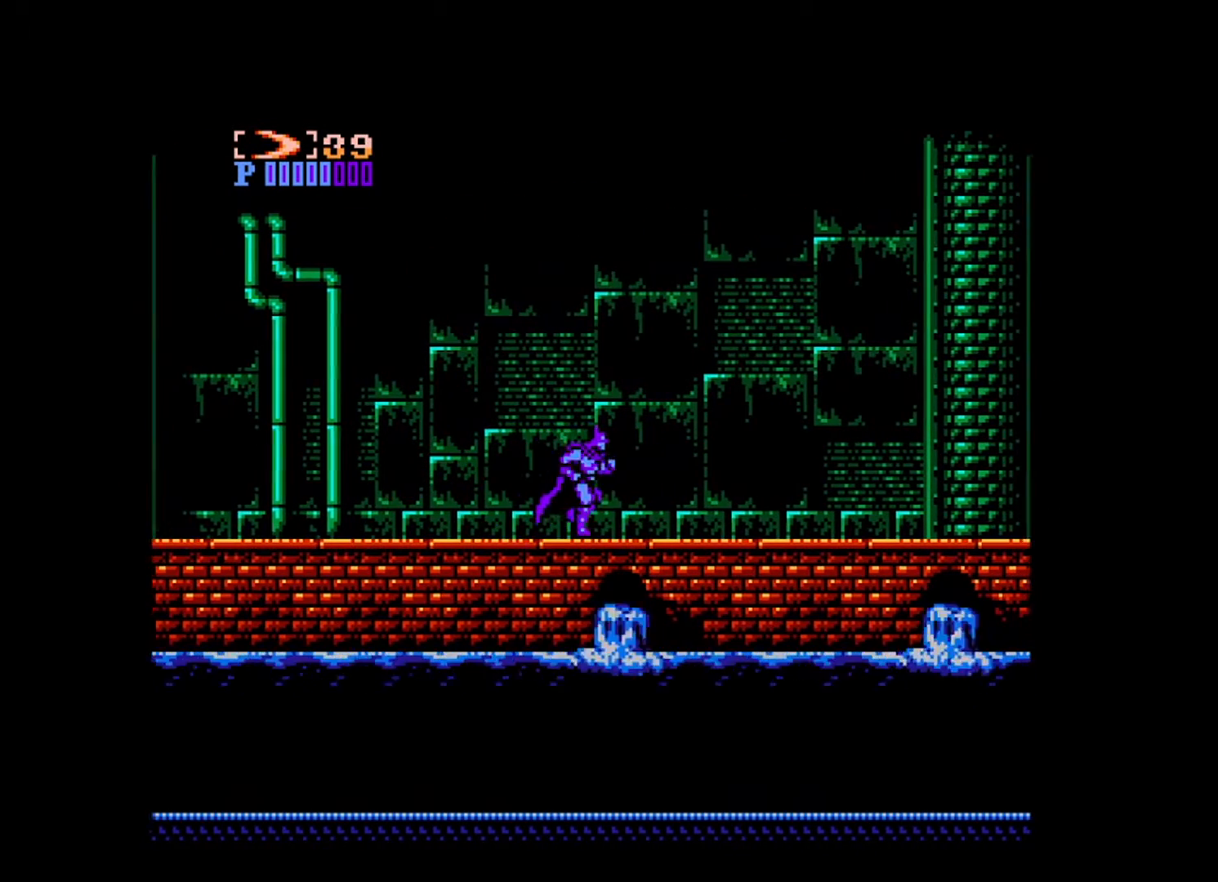
{"buttons": ["DPAD_RIGHT"], "events": []}
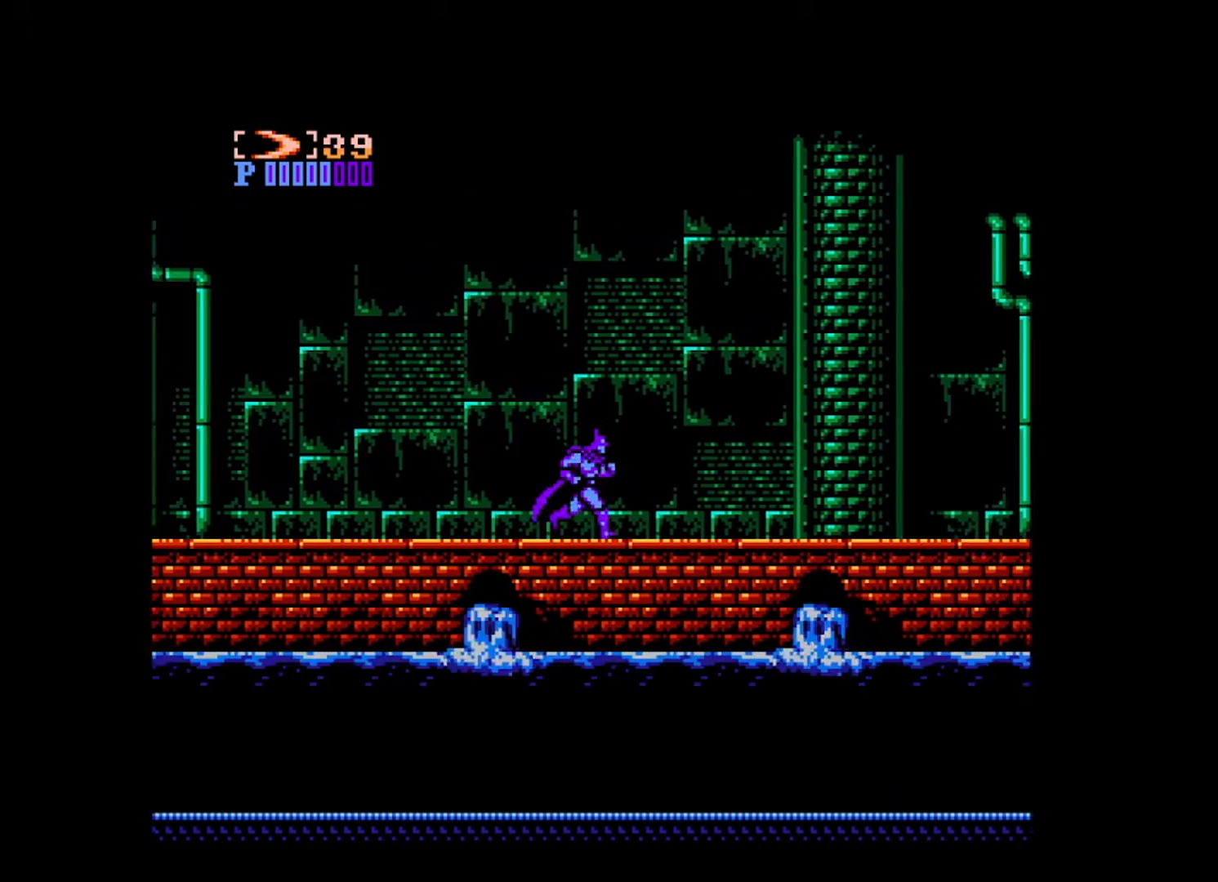
{"buttons": ["DPAD_RIGHT"], "events": []}
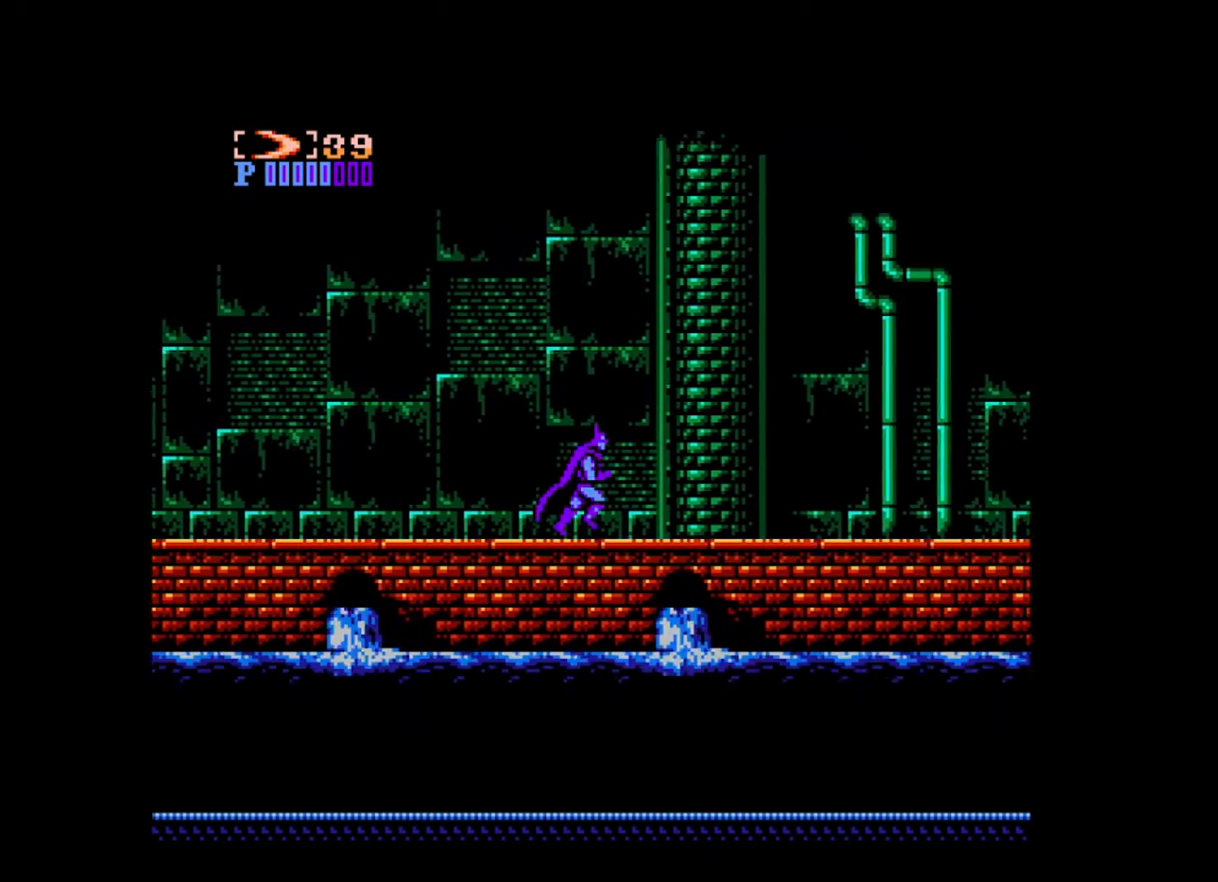
{"buttons": ["DPAD_RIGHT"], "events": []}
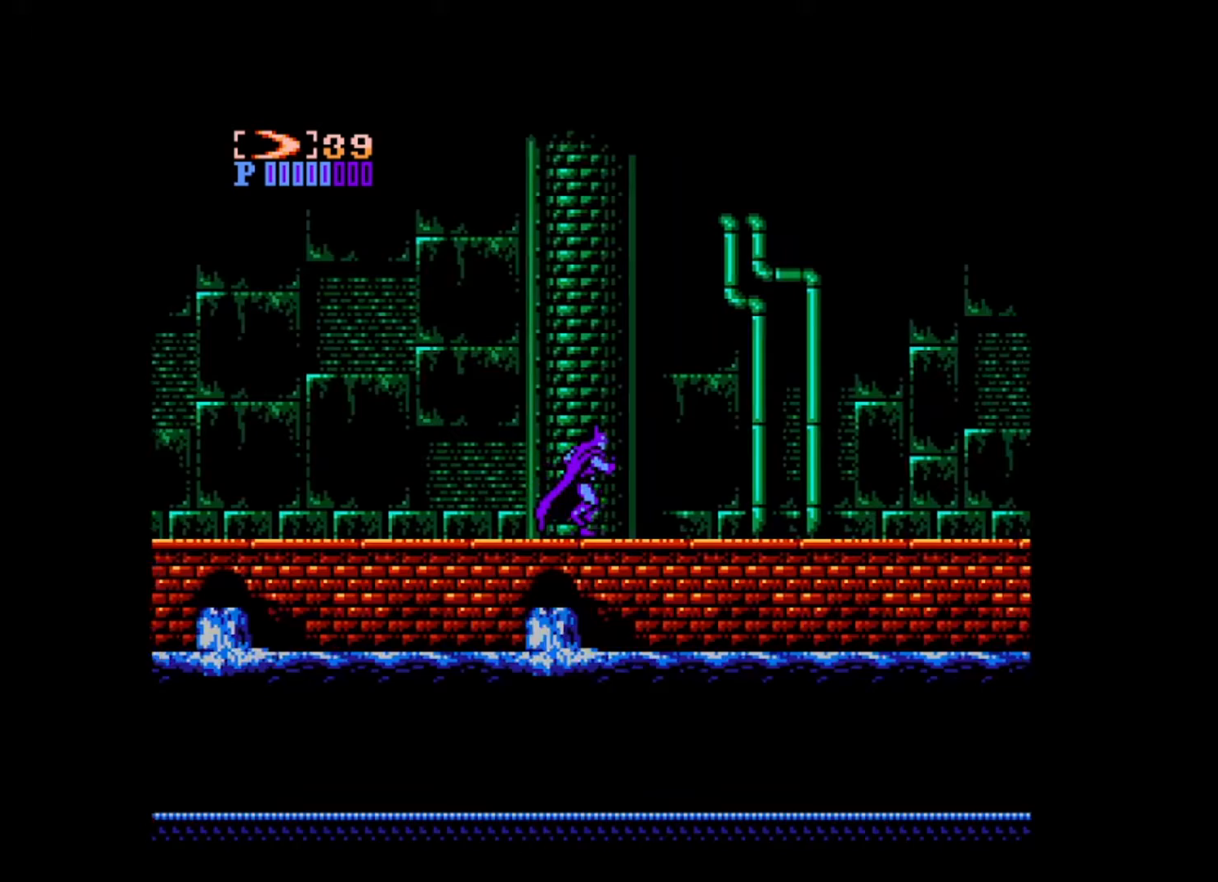
{"buttons": ["DPAD_RIGHT"], "events": []}
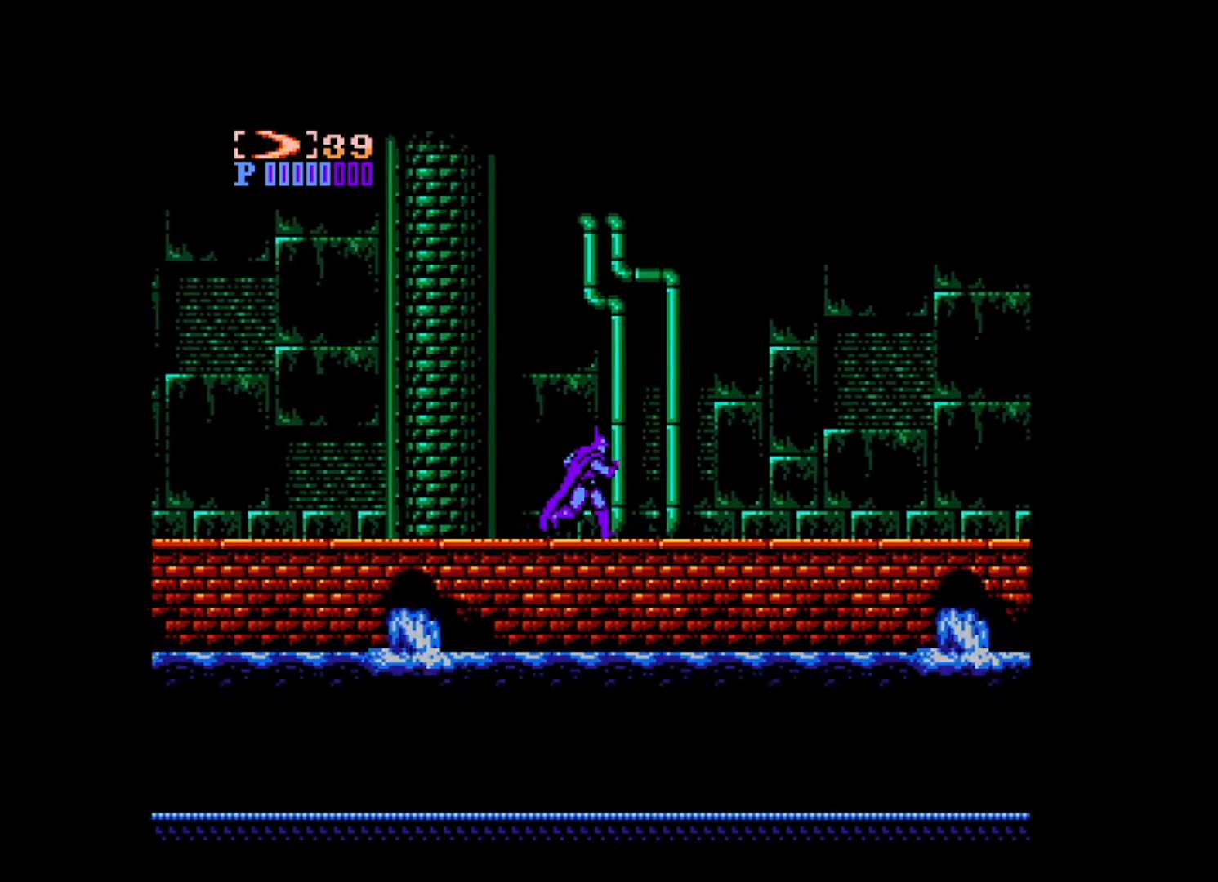
{"buttons": ["DPAD_RIGHT"], "events": []}
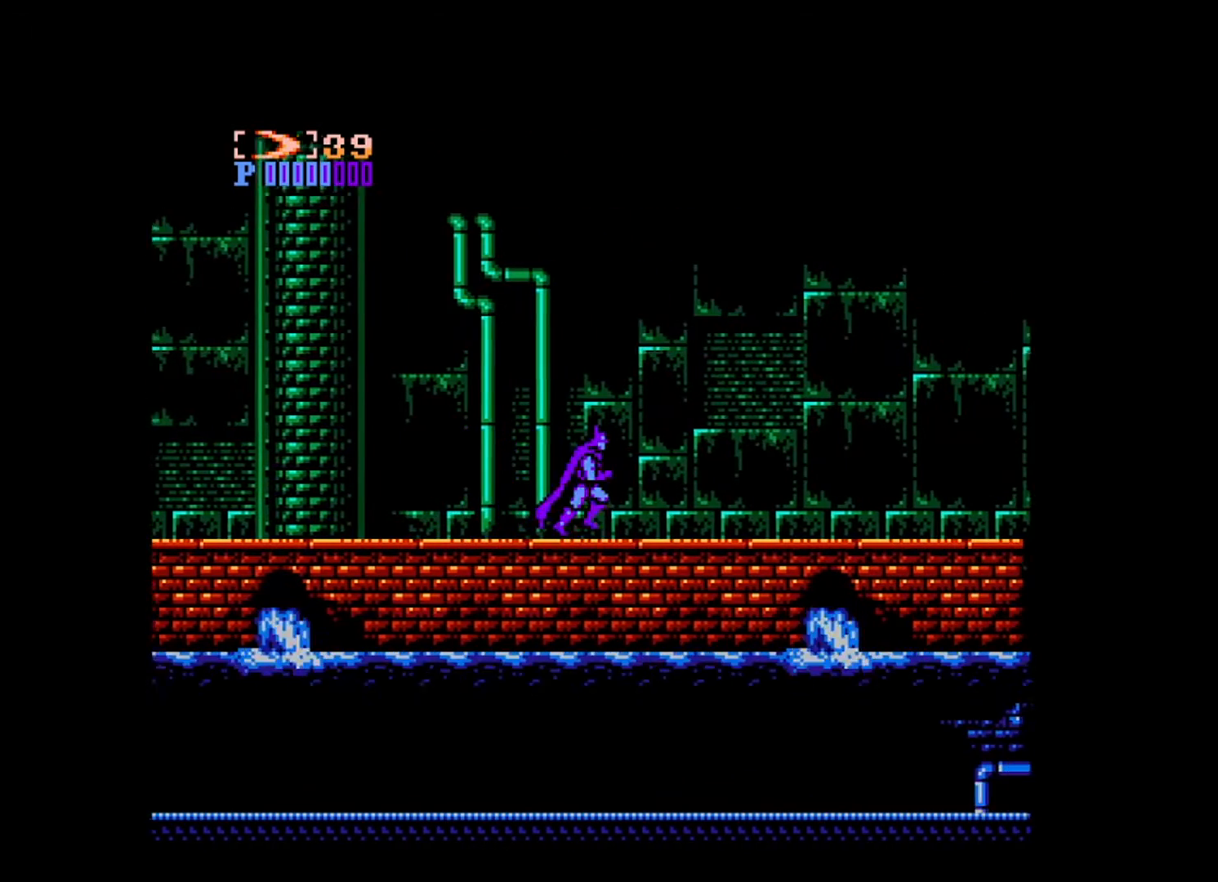
{"buttons": ["DPAD_RIGHT"], "events": []}
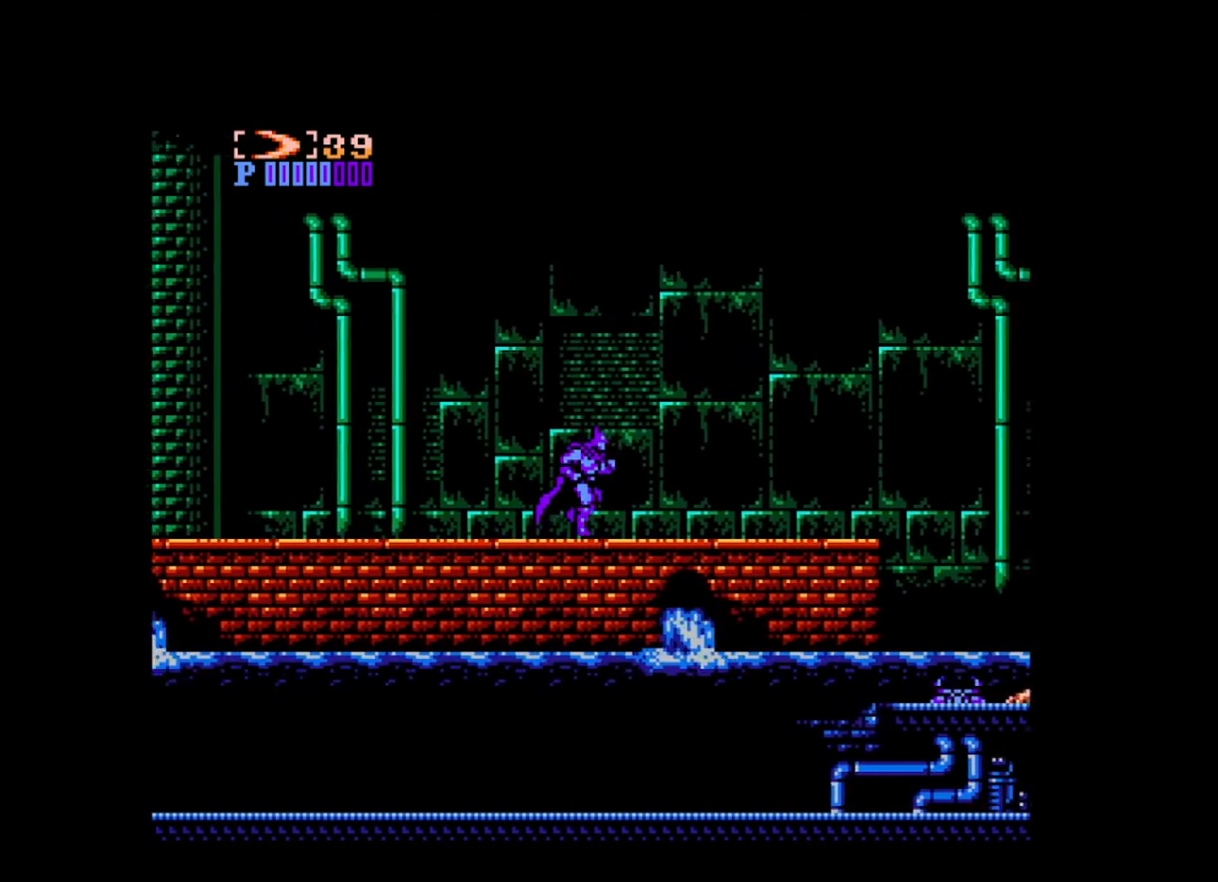
{"buttons": ["DPAD_RIGHT"], "events": []}
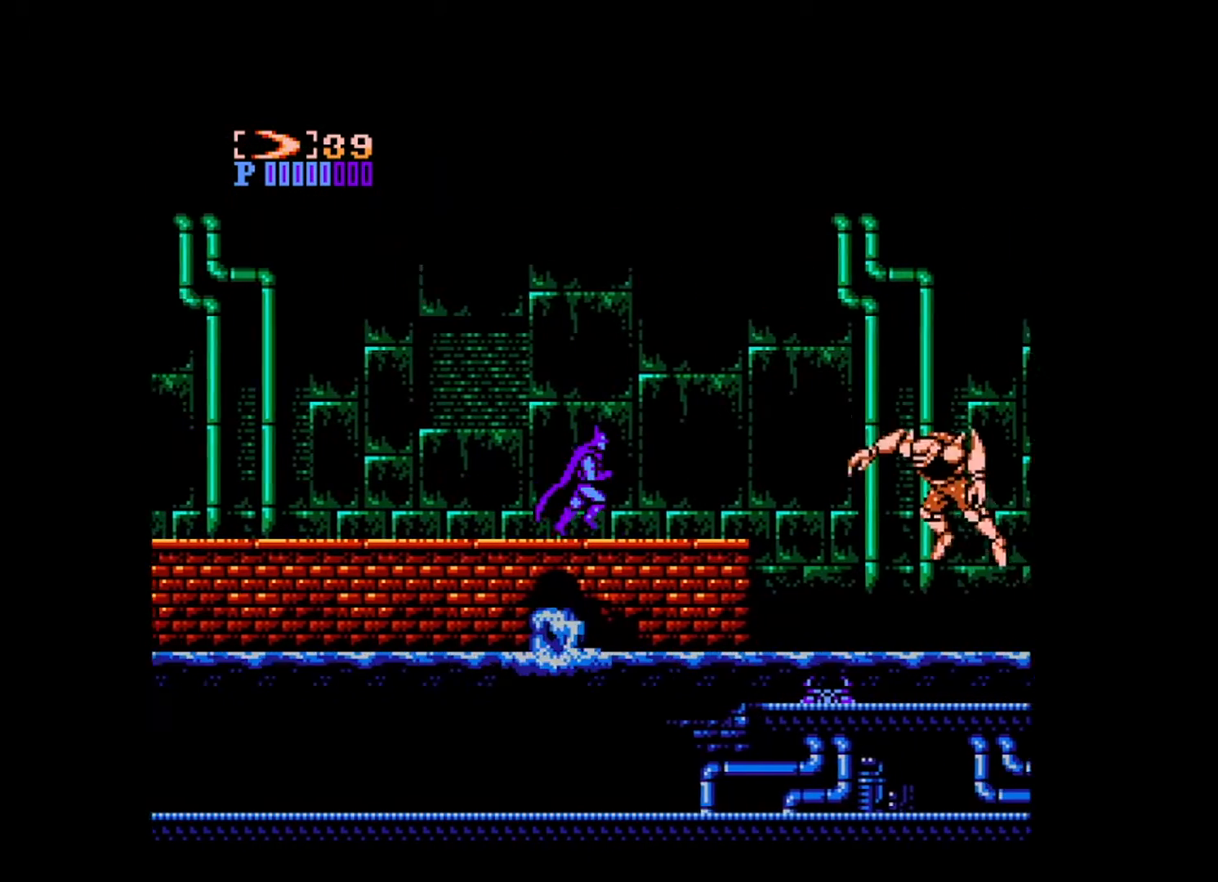
{"buttons": ["DPAD_LEFT"], "events": [[280, "DPAD_LEFT", "down"], [280, "DPAD_RIGHT", "up"], [280, "DPAD_UP", "down"], [320, "DPAD_UP", "up"]]}
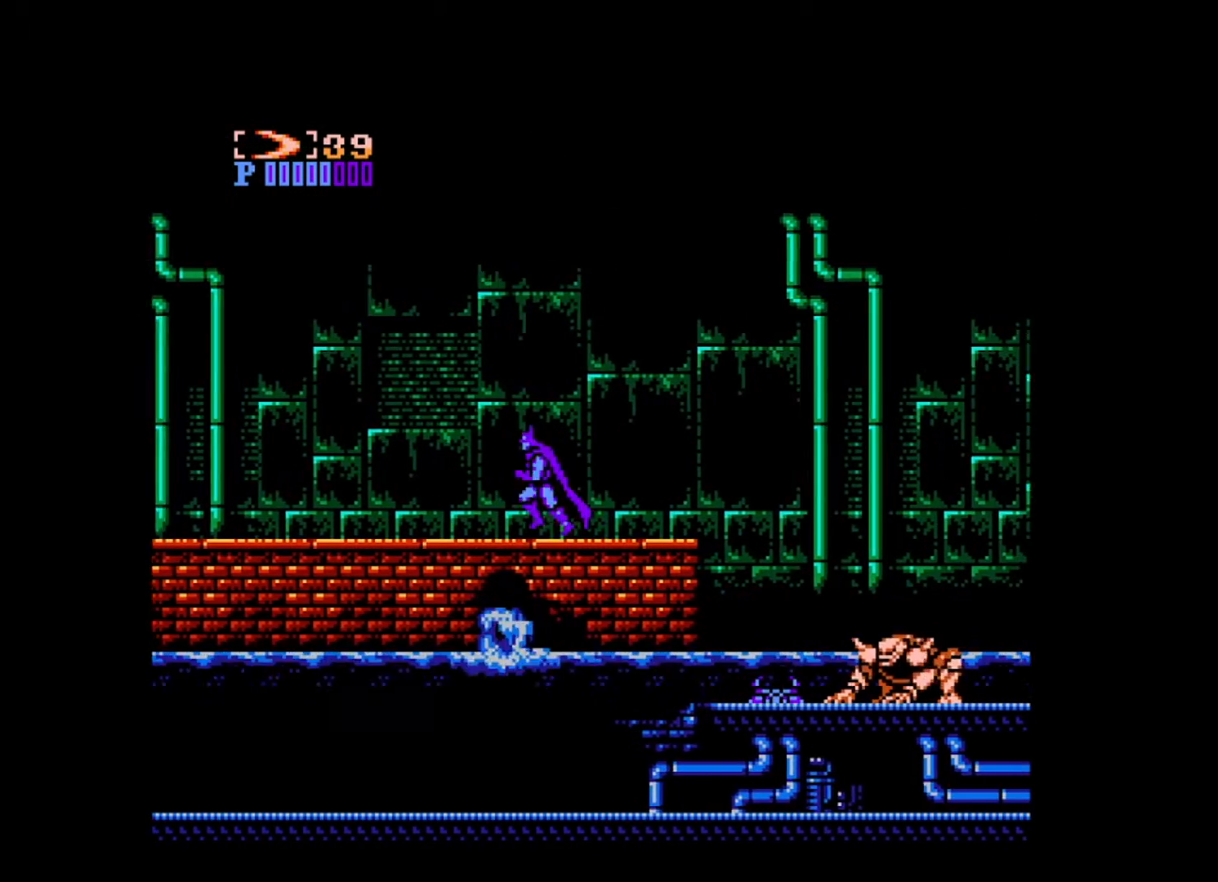
{"buttons": ["A"], "events": [[80, "DPAD_UP", "down"], [160, "DPAD_LEFT", "up"], [160, "DPAD_RIGHT", "down"], [160, "DPAD_UP", "up"], [200, "A", "down"], [280, "A", "up"], [320, "DPAD_RIGHT", "up"], [360, "A", "down"], [440, "A", "up"], [480, "A", "down"]]}
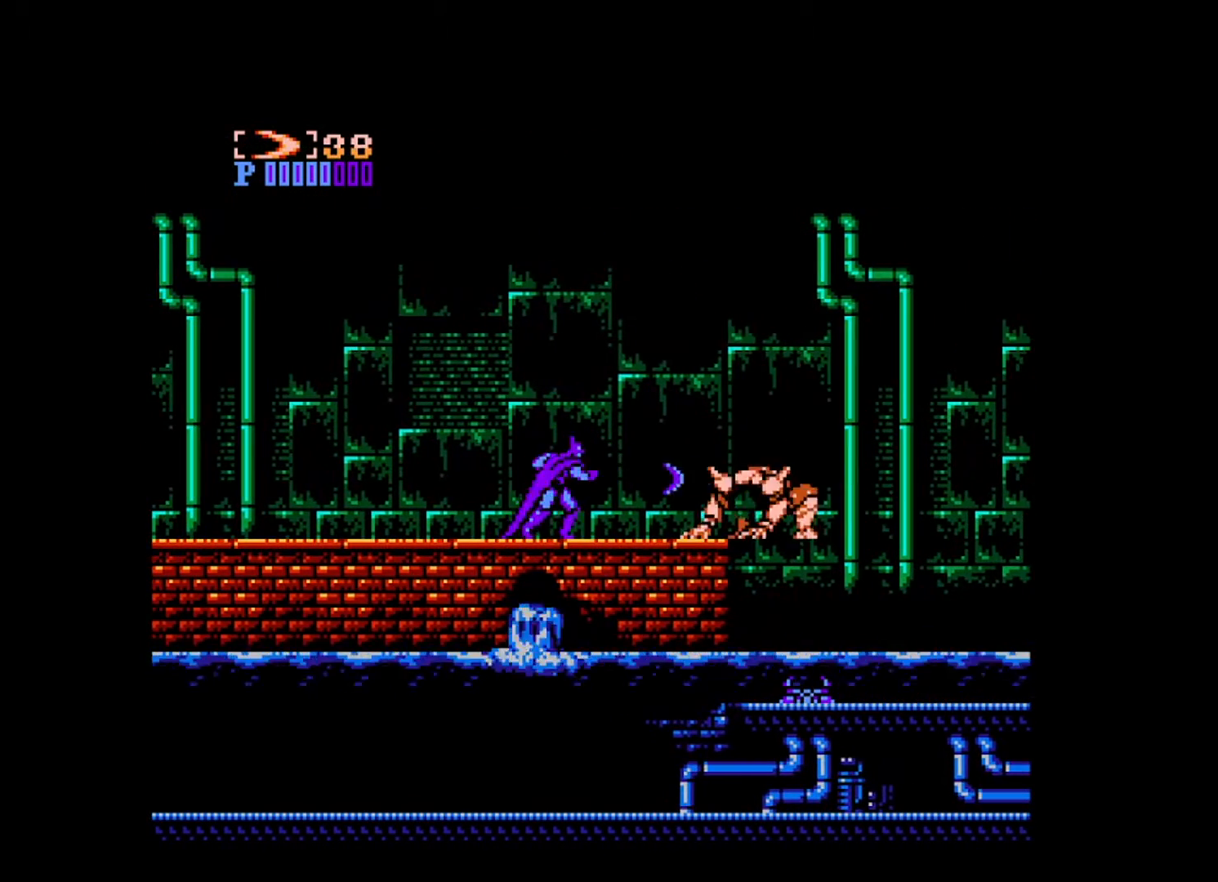
{"buttons": ["DPAD_RIGHT"], "events": [[80, "A", "up"], [120, "A", "down"], [200, "A", "up"], [240, "A", "down"], [320, "A", "up"], [320, "DPAD_RIGHT", "down"]]}
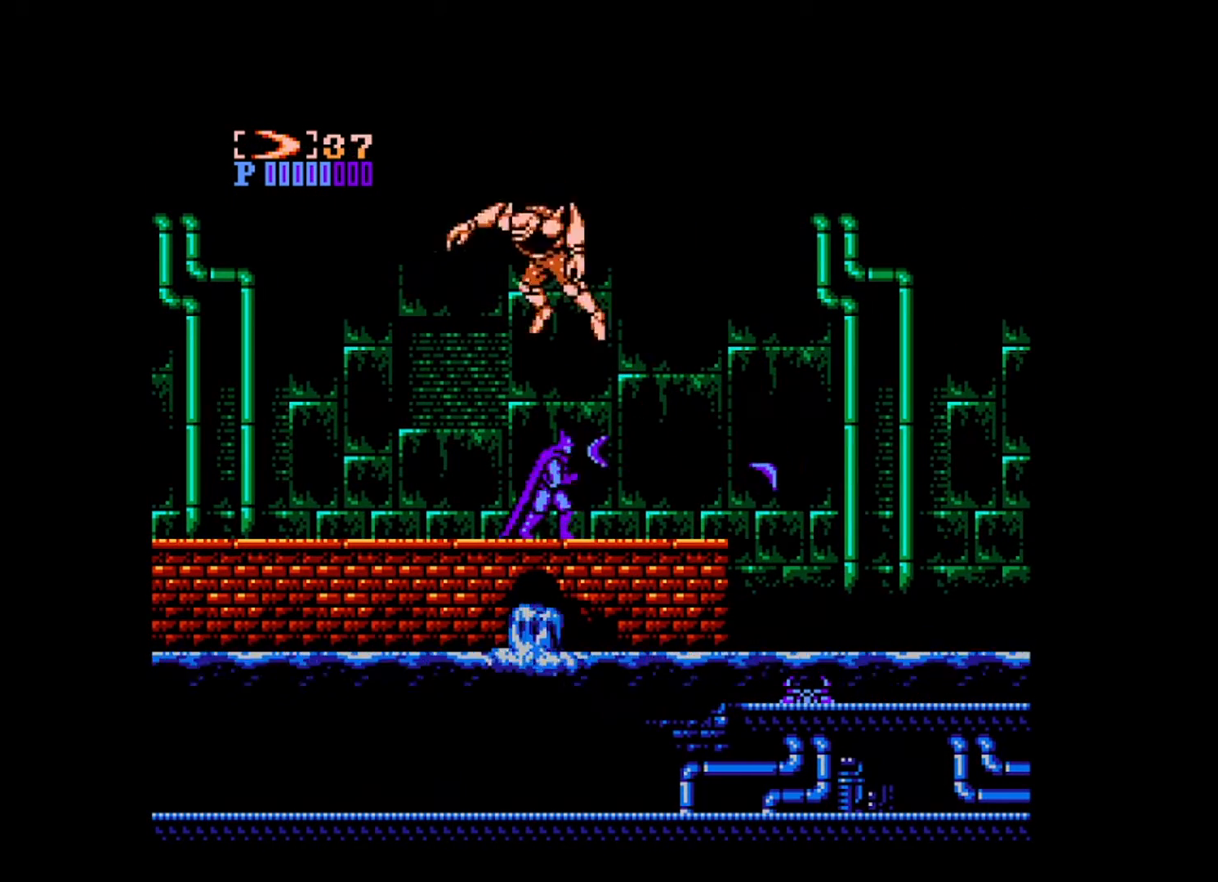
{"buttons": ["DPAD_DOWN", "DPAD_LEFT"], "events": [[40, "DPAD_LEFT", "down"], [40, "DPAD_RIGHT", "up"], [80, "A", "down"], [160, "A", "up"], [160, "DPAD_DOWN", "down"], [240, "A", "down"], [320, "A", "up"], [400, "A", "down"], [480, "A", "up"]]}
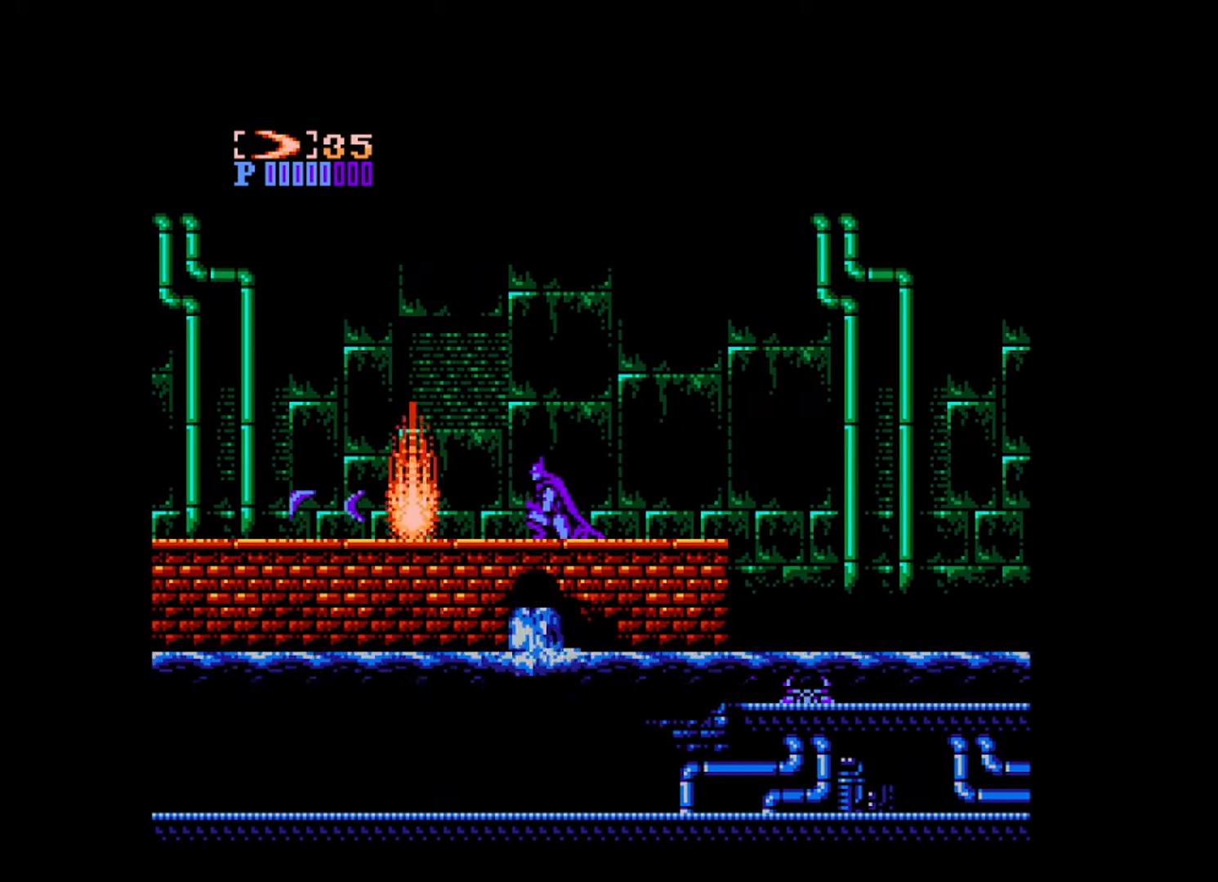
{"buttons": ["DPAD_RIGHT"], "events": [[120, "DPAD_DOWN", "up"], [400, "DPAD_LEFT", "up"], [400, "DPAD_RIGHT", "down"]]}
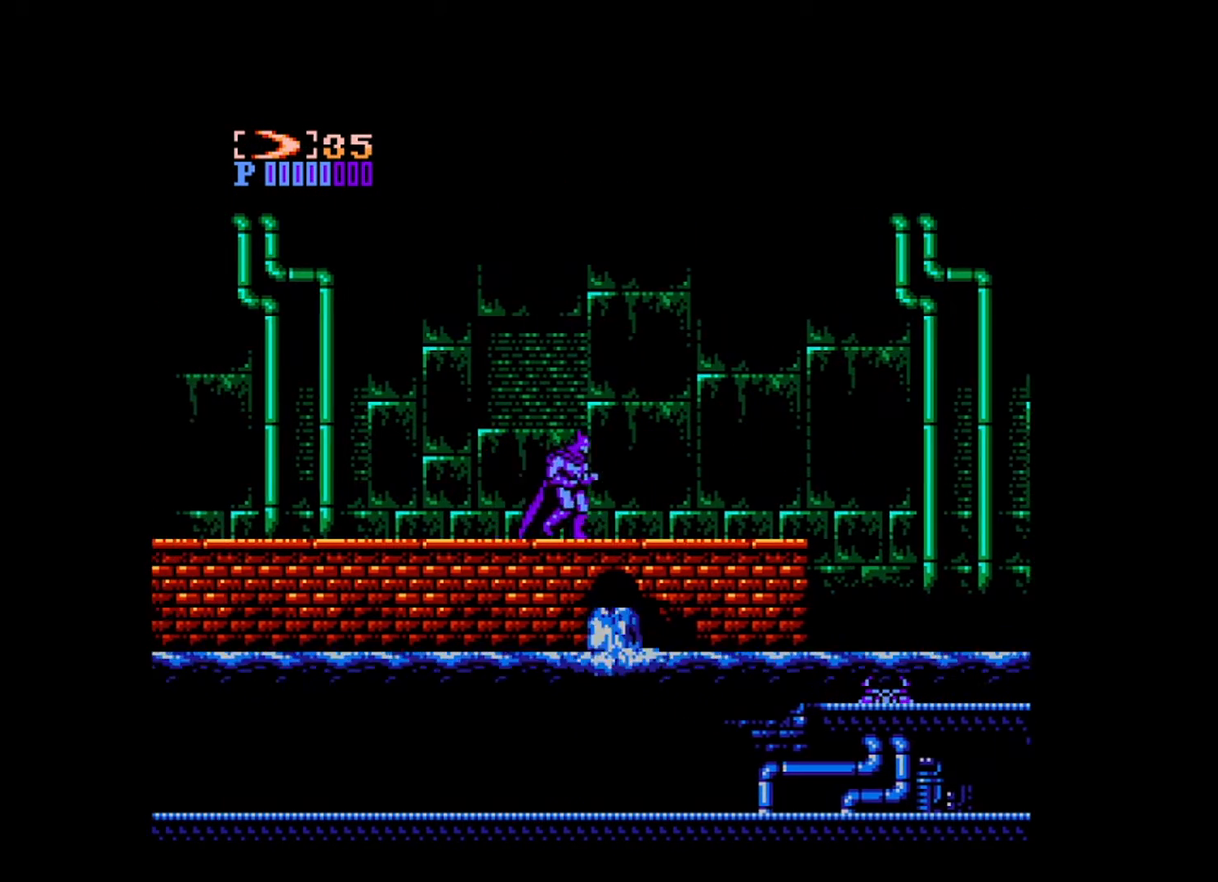
{"buttons": ["DPAD_RIGHT"], "events": []}
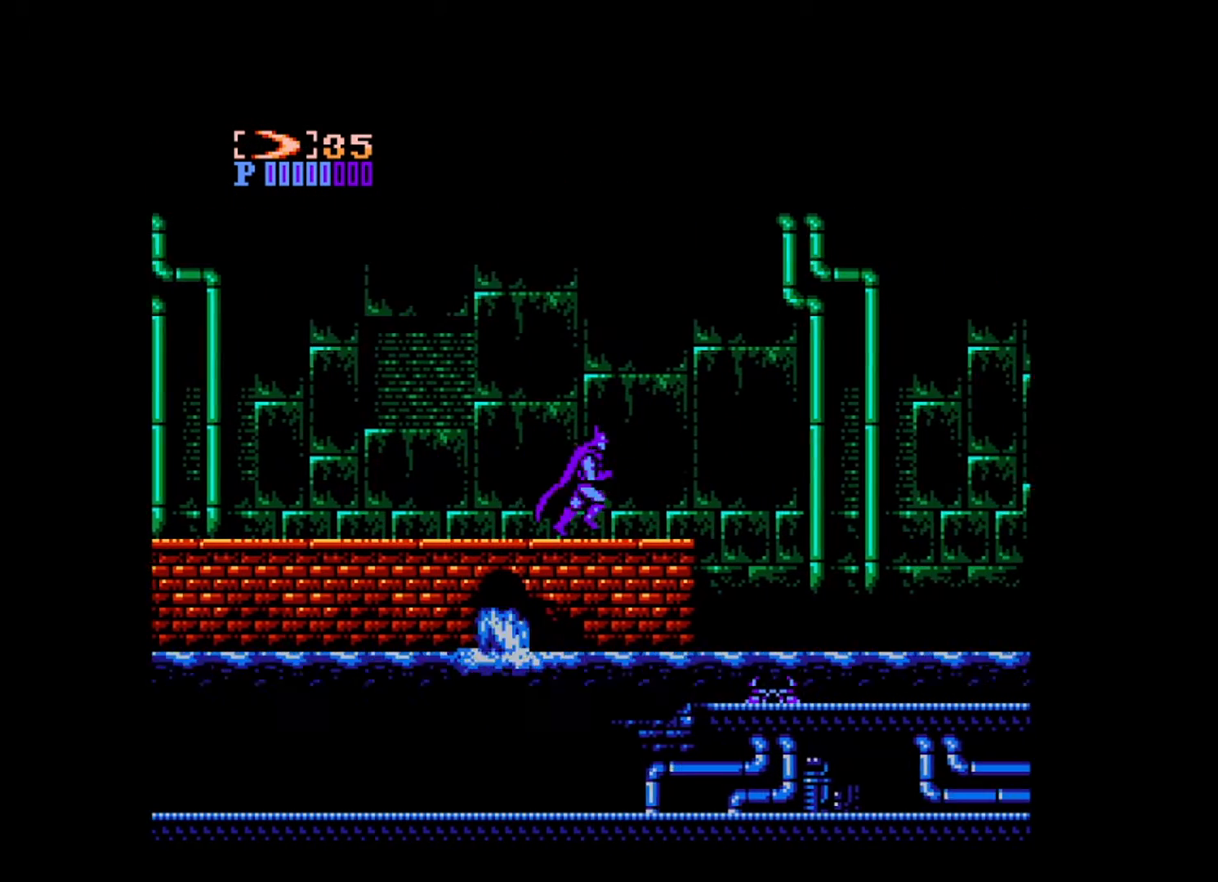
{"buttons": ["DPAD_RIGHT"], "events": [[200, "B", "down"], [320, "B", "up"]]}
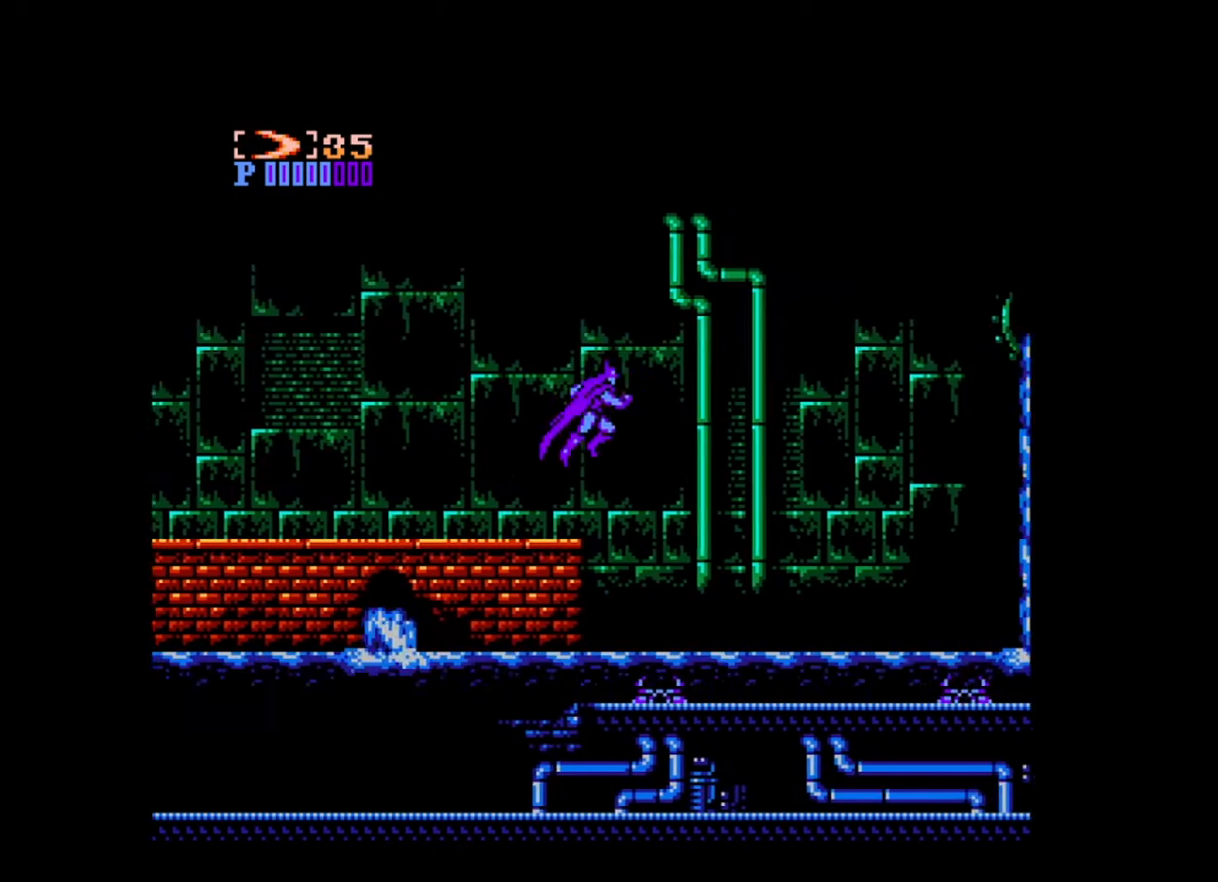
{"buttons": ["DPAD_RIGHT"], "events": []}
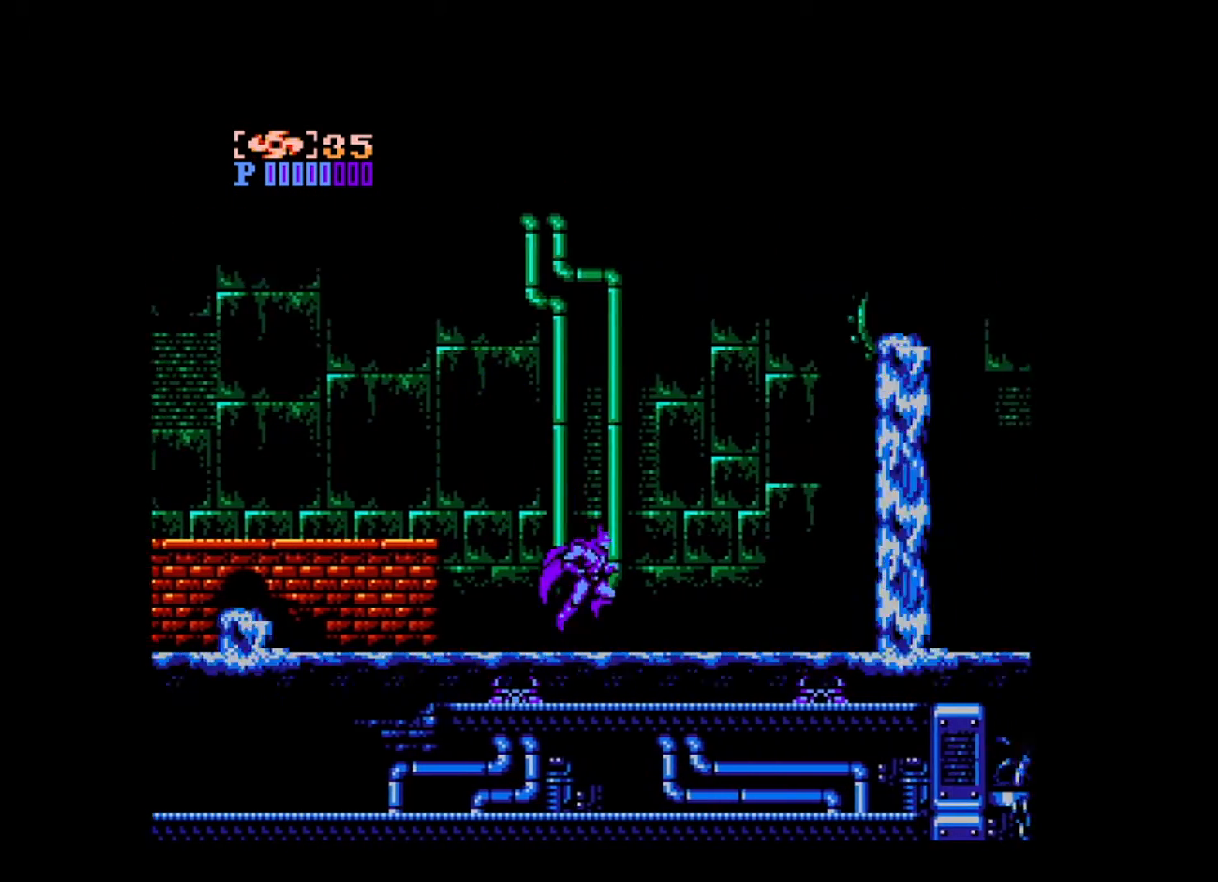
{"buttons": ["B", "DPAD_RIGHT"], "events": [[280, "B", "down"]]}
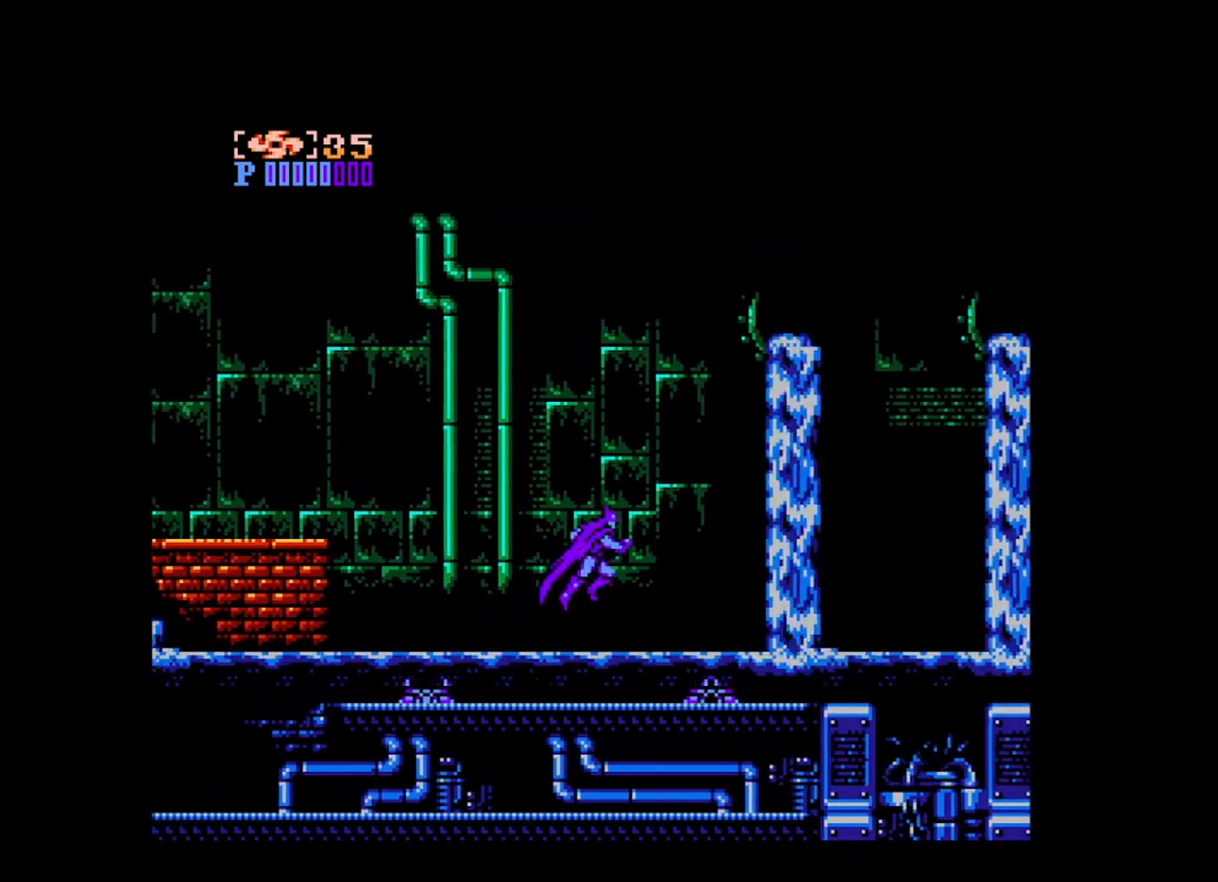
{"buttons": ["DPAD_RIGHT"], "events": [[120, "B", "up"], [320, "A", "down"], [440, "A", "up"]]}
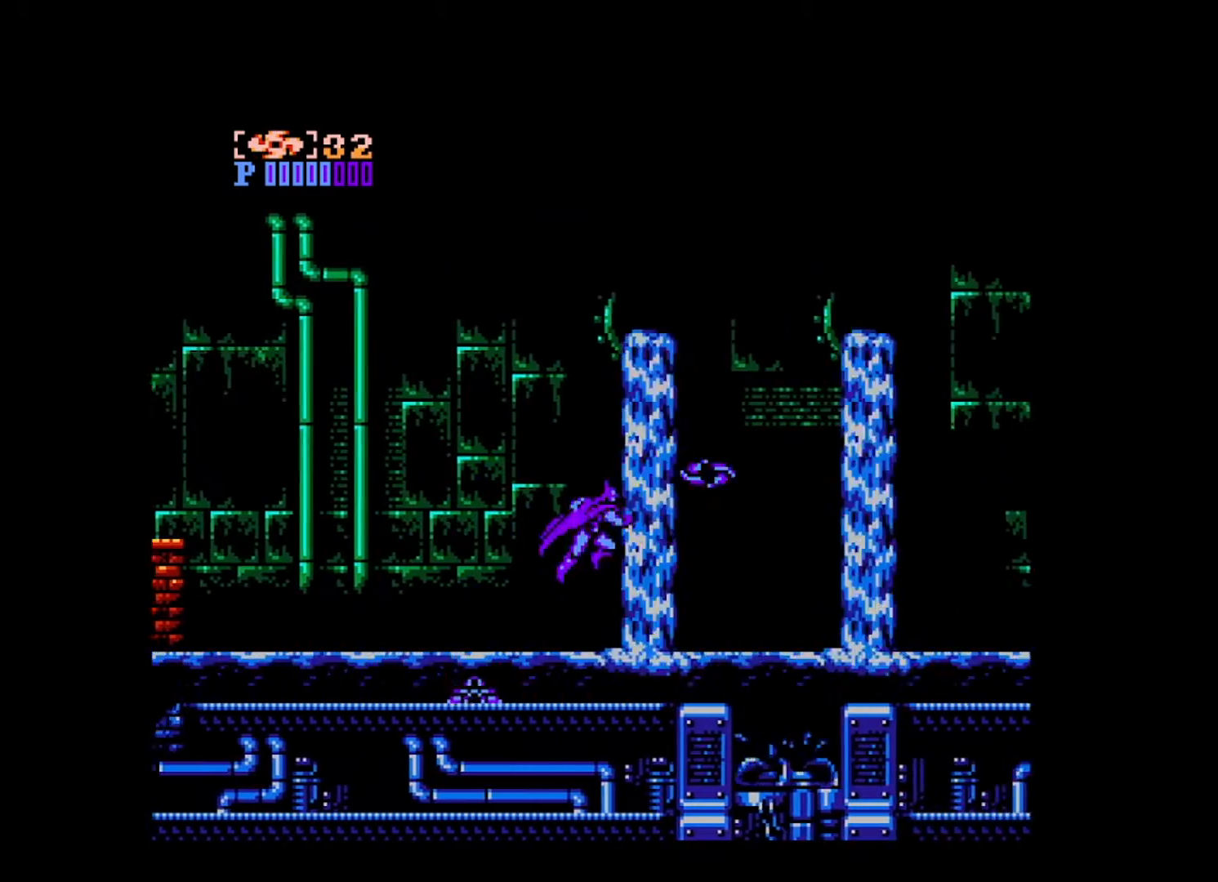
{"buttons": ["B", "DPAD_RIGHT"], "events": [[360, "B", "down"]]}
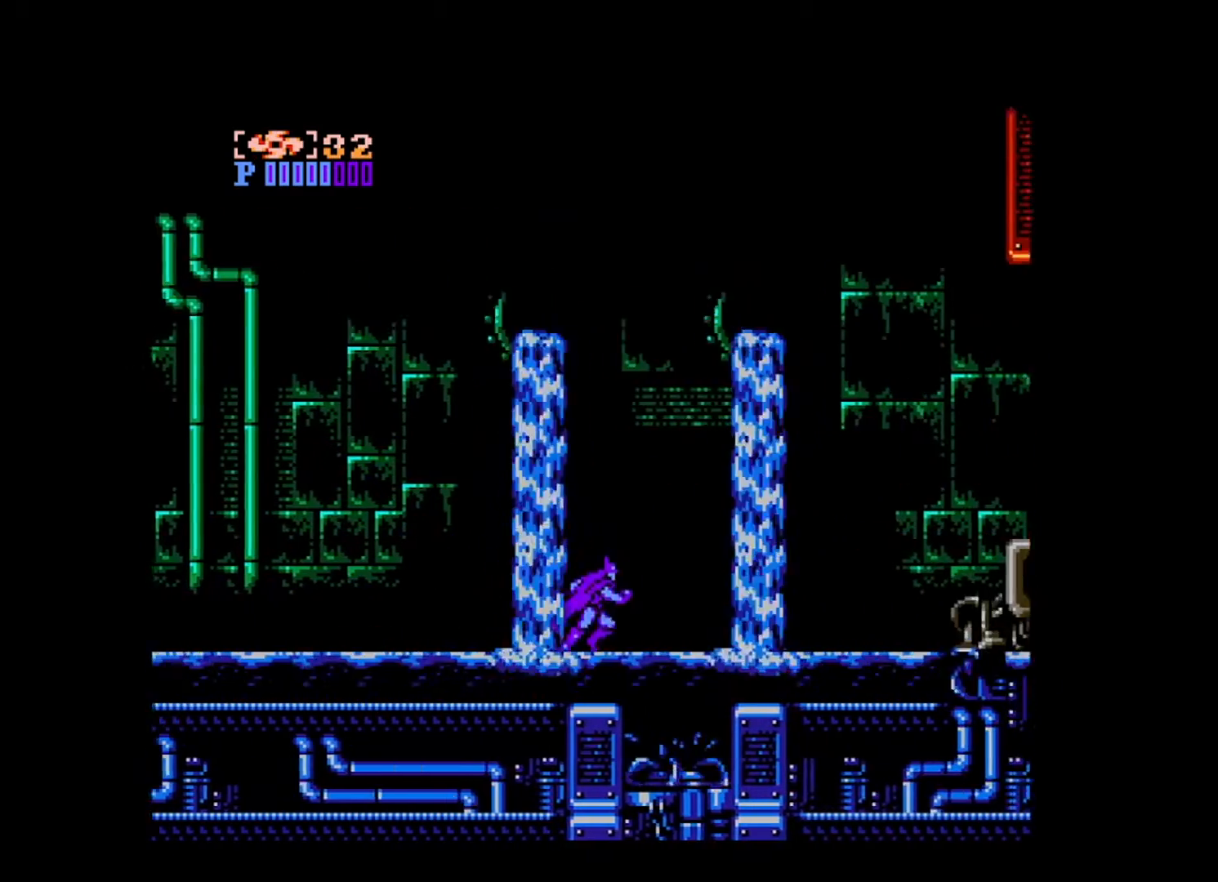
{"buttons": ["DPAD_RIGHT"], "events": [[120, "B", "up"], [320, "A", "down"], [400, "A", "up"]]}
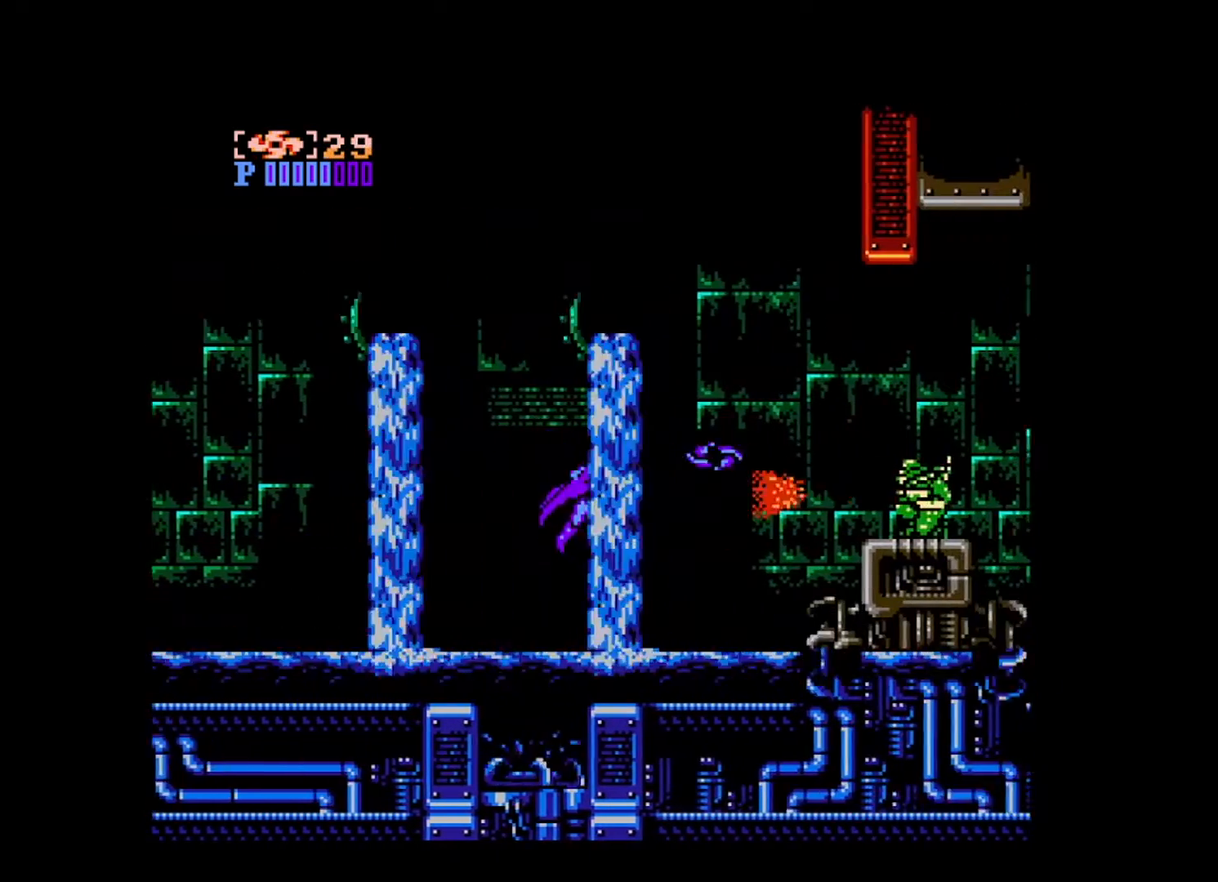
{"buttons": ["B"], "events": [[40, "DPAD_RIGHT", "up"], [480, "B", "down"]]}
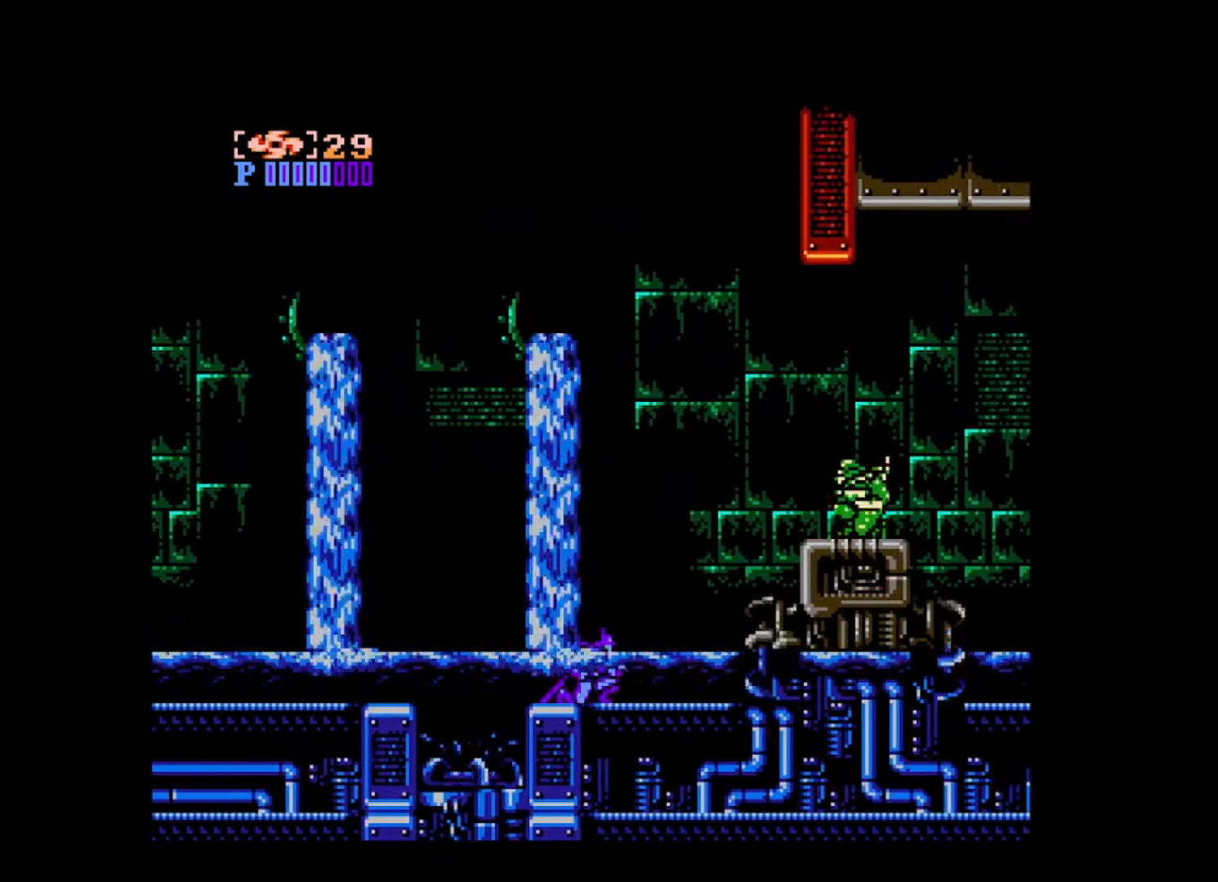
{"buttons": [], "events": [[200, "B", "up"], [280, "A", "down"], [360, "A", "up"]]}
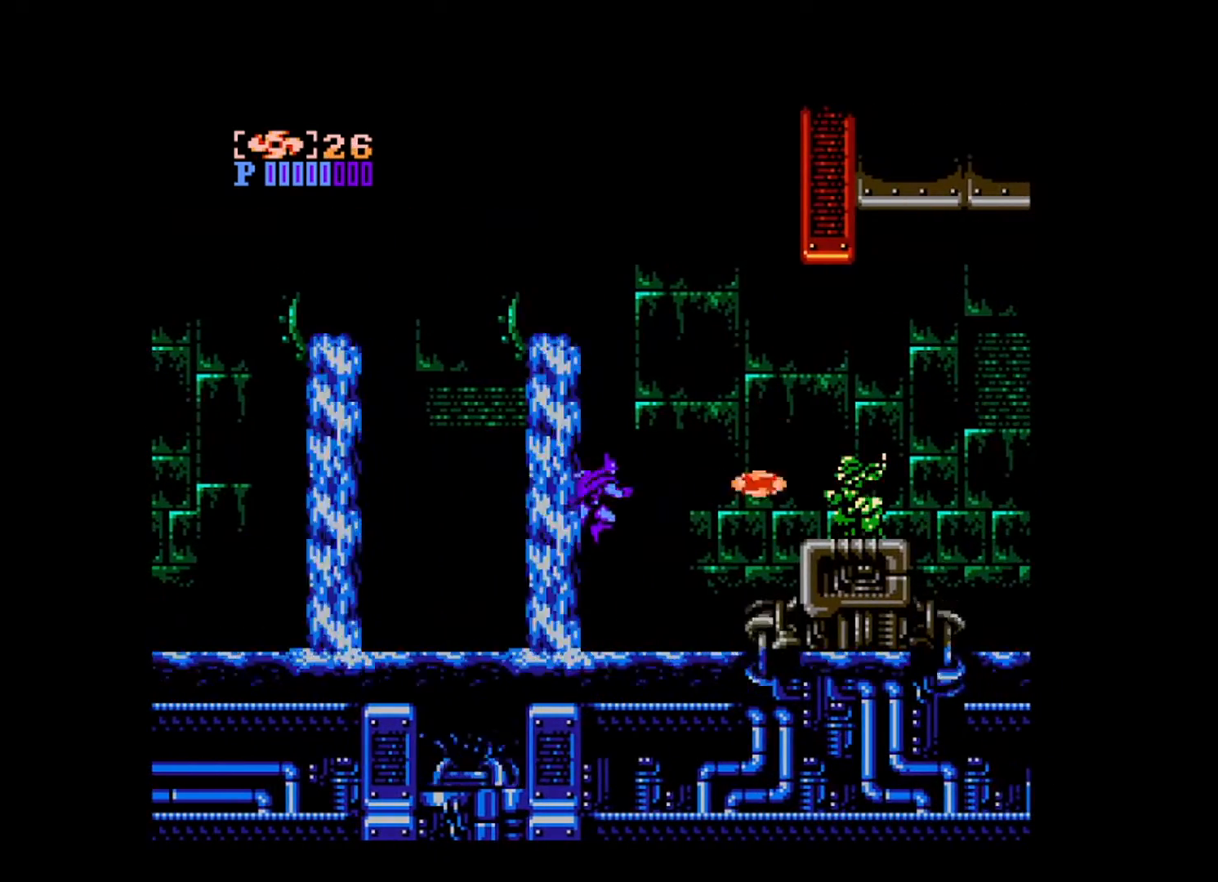
{"buttons": ["DPAD_RIGHT"], "events": [[480, "DPAD_RIGHT", "down"]]}
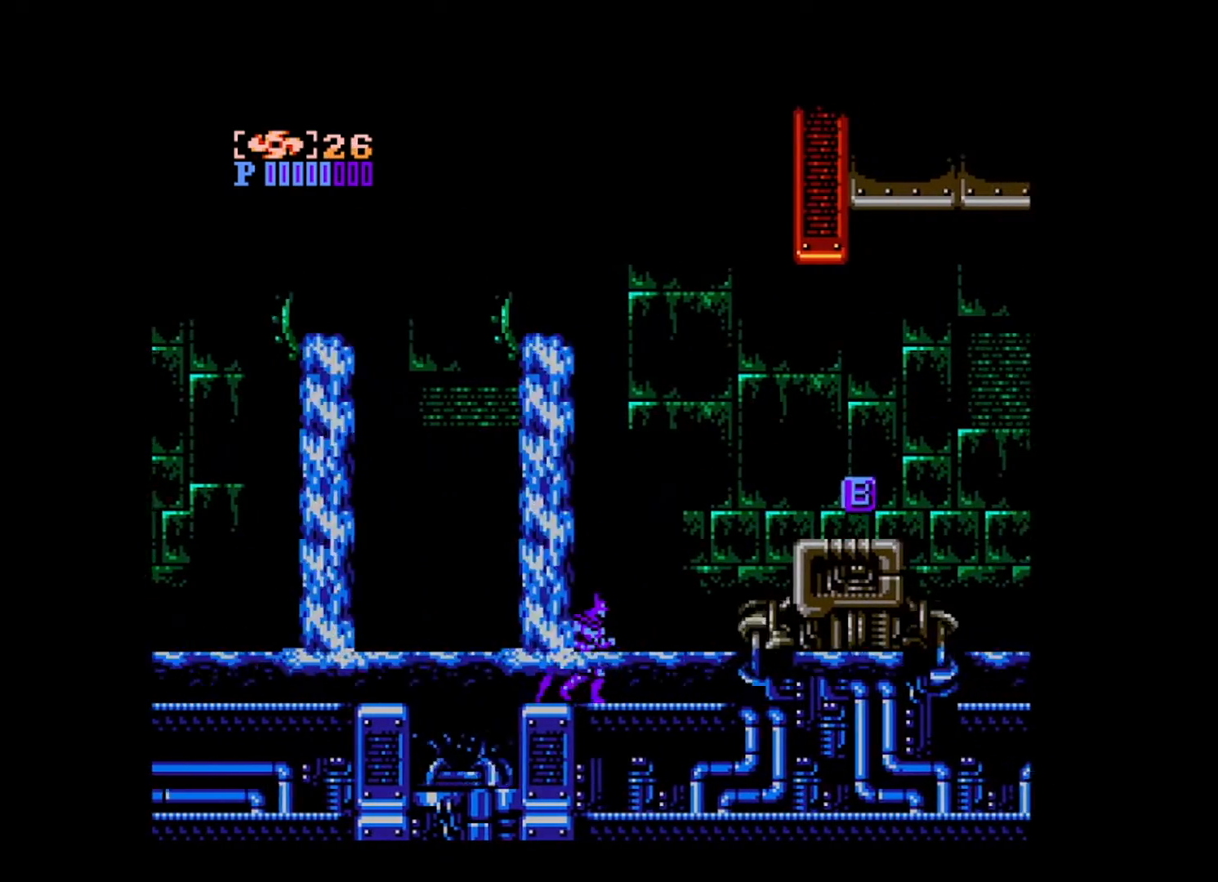
{"buttons": ["B", "DPAD_RIGHT"], "events": [[200, "B", "down"]]}
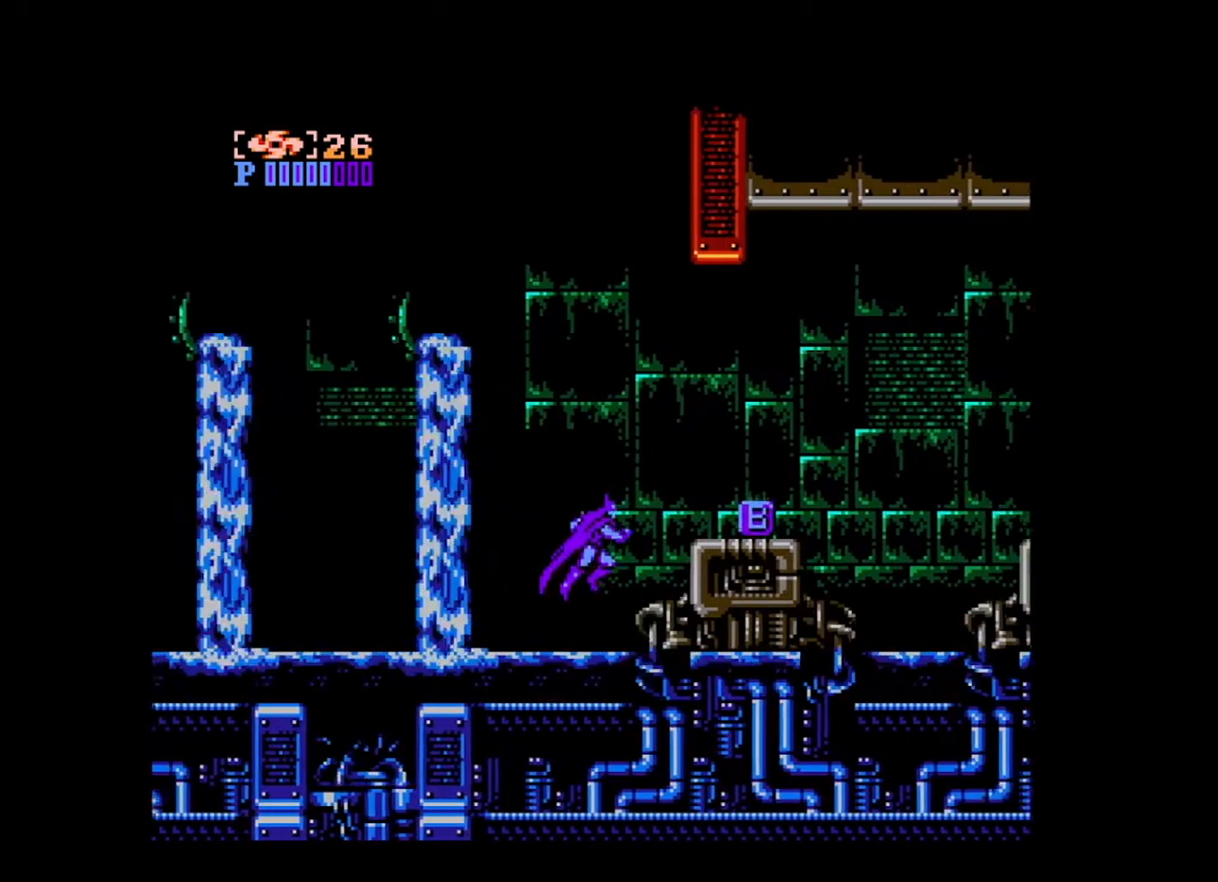
{"buttons": ["DPAD_RIGHT"], "events": [[120, "A", "down"], [280, "A", "up"], [320, "B", "up"]]}
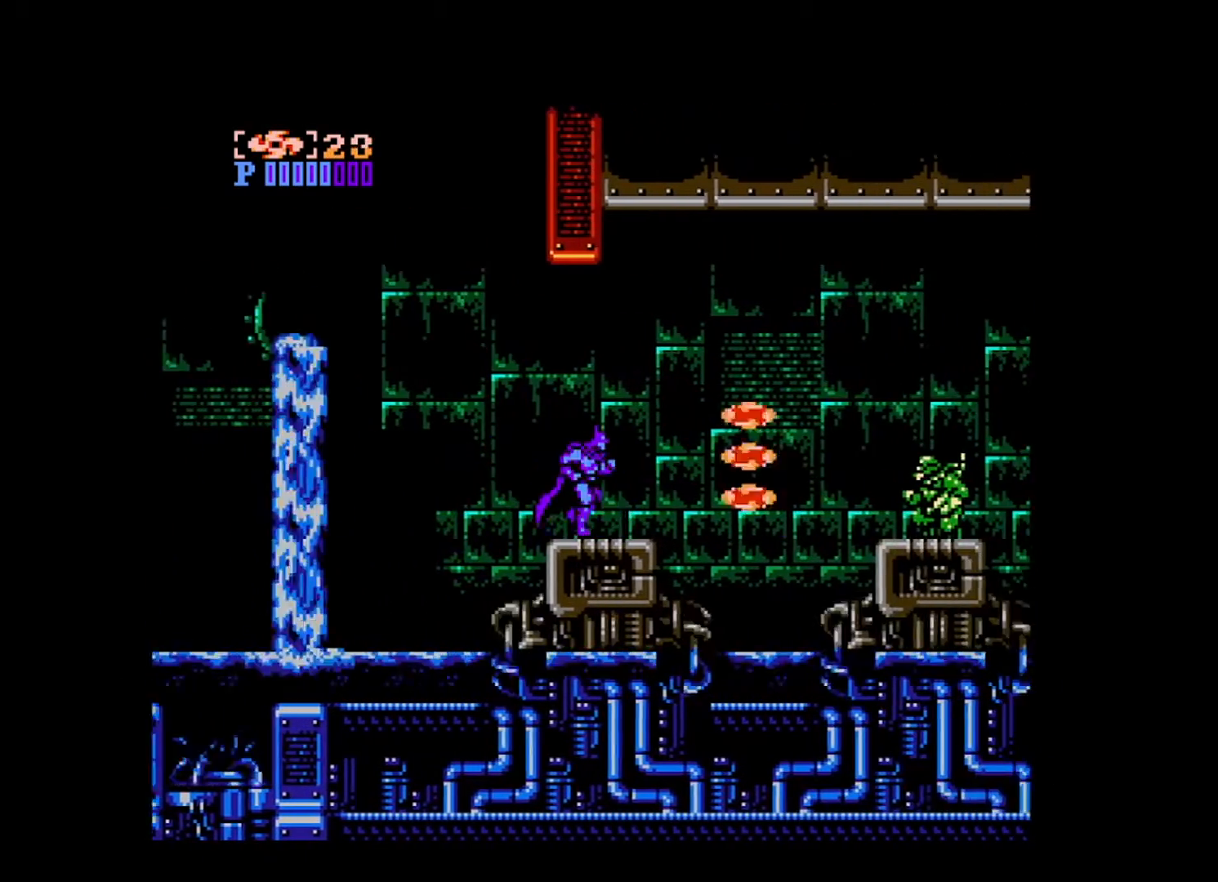
{"buttons": ["A"], "events": [[120, "DPAD_RIGHT", "up"], [440, "A", "down"]]}
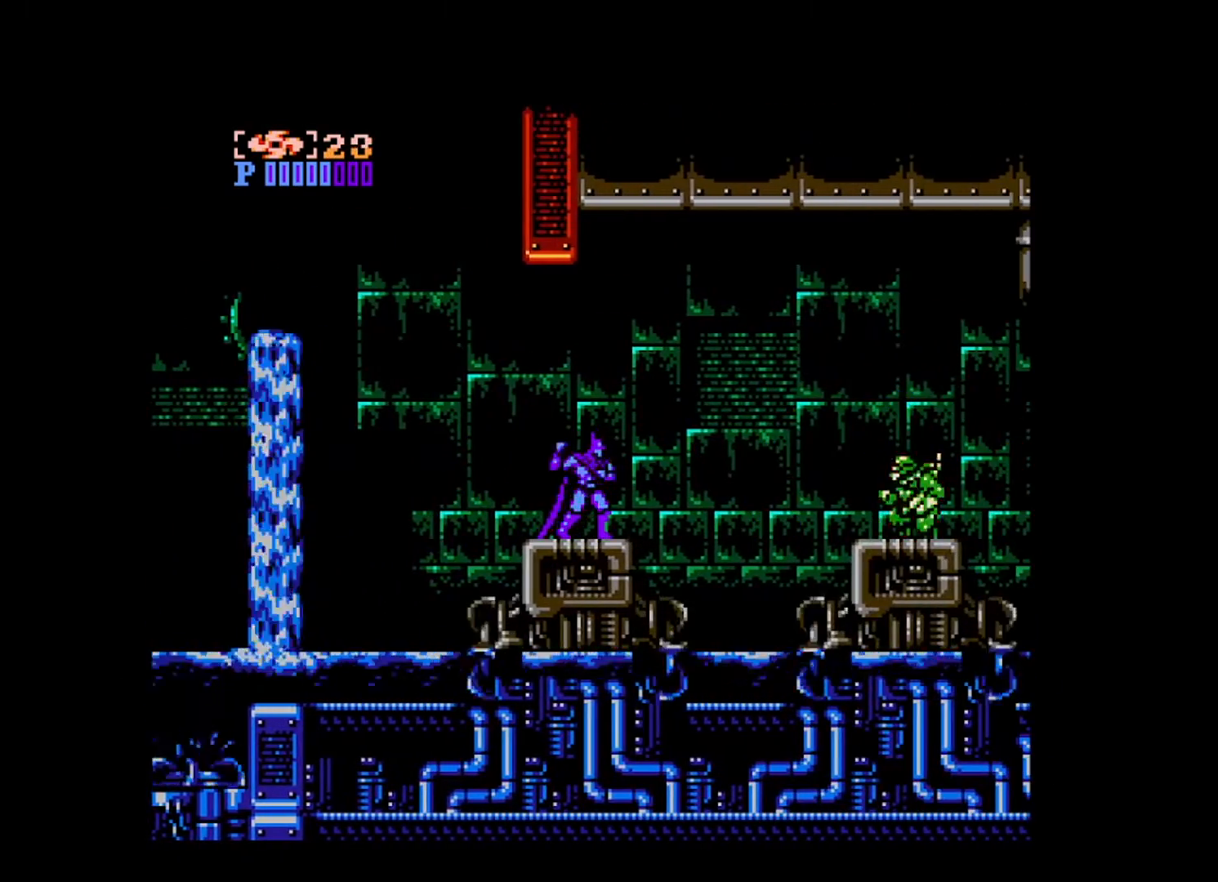
{"buttons": ["B", "DPAD_RIGHT"], "events": [[80, "A", "up"], [160, "DPAD_RIGHT", "down"], [440, "B", "down"]]}
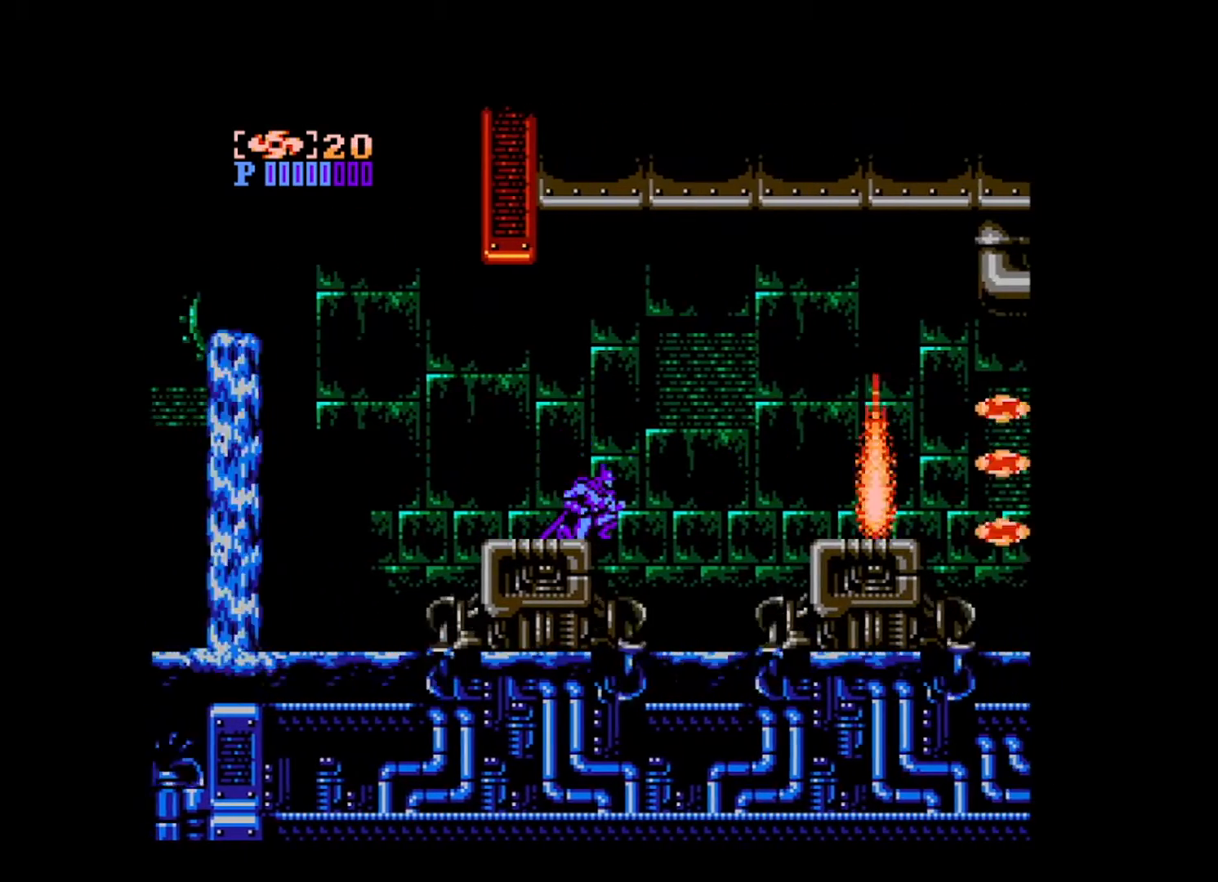
{"buttons": ["DPAD_RIGHT"], "events": [[240, "B", "up"]]}